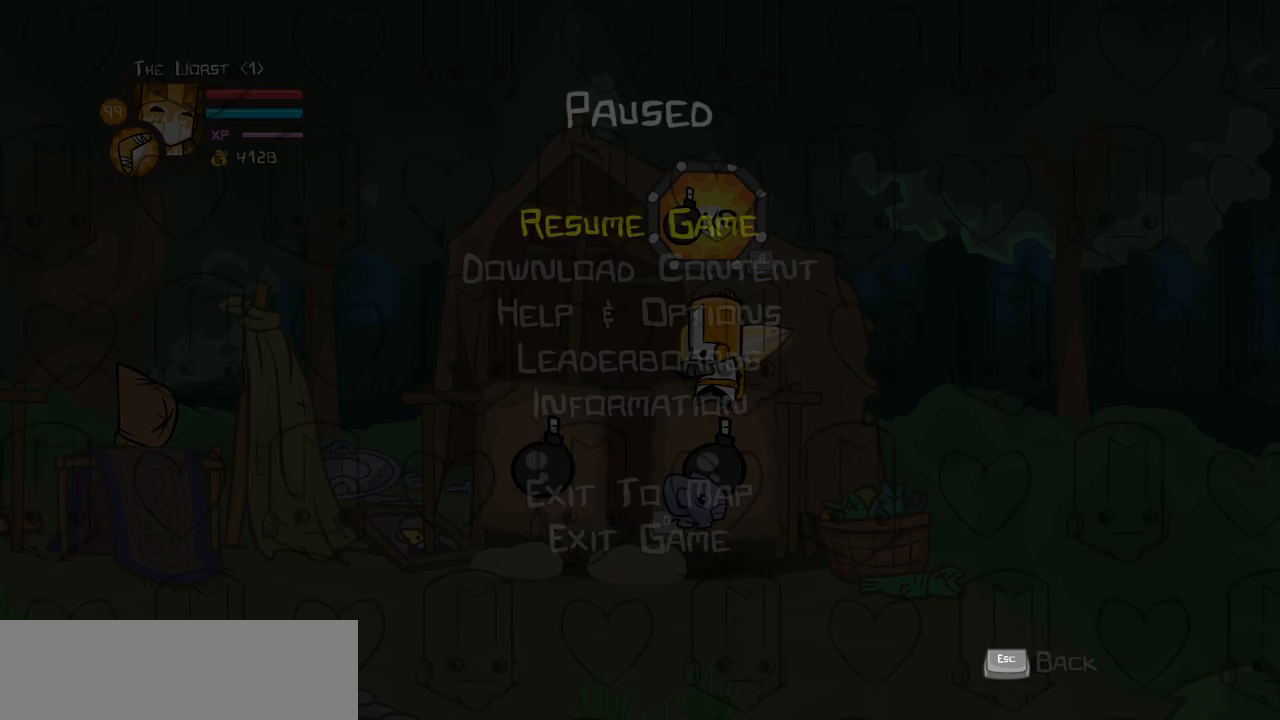
Gameplay with keyboard; each line is a JSON object with the keys held at the frame after it. "events" lists presses ("down") and releases ("up") of "block", "down", "heavy", "item", "iteml", "itemr", "jump", "left", "light", "magic", "right" and "up" between this image and that frame as [ms after this image, input, new state], when the widget could be followed in between. No other keys are recorded. Mouse input is not recorded. Key names are as the overlay labels them; some are game actions (e.g. jump) rather than physical keys.
{"keys": [], "events": [[217, "up", "down"], [267, "up", "up"], [317, "up", "down"], [467, "up", "up"]]}
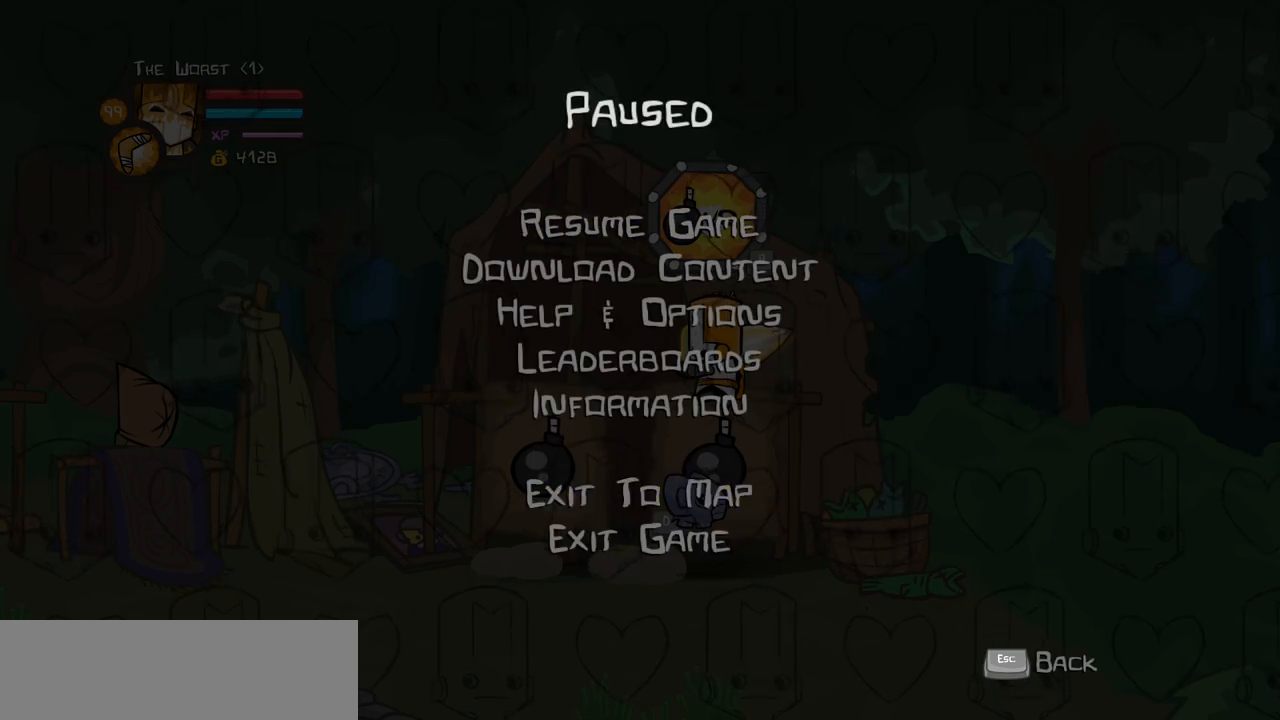
{"keys": [], "events": []}
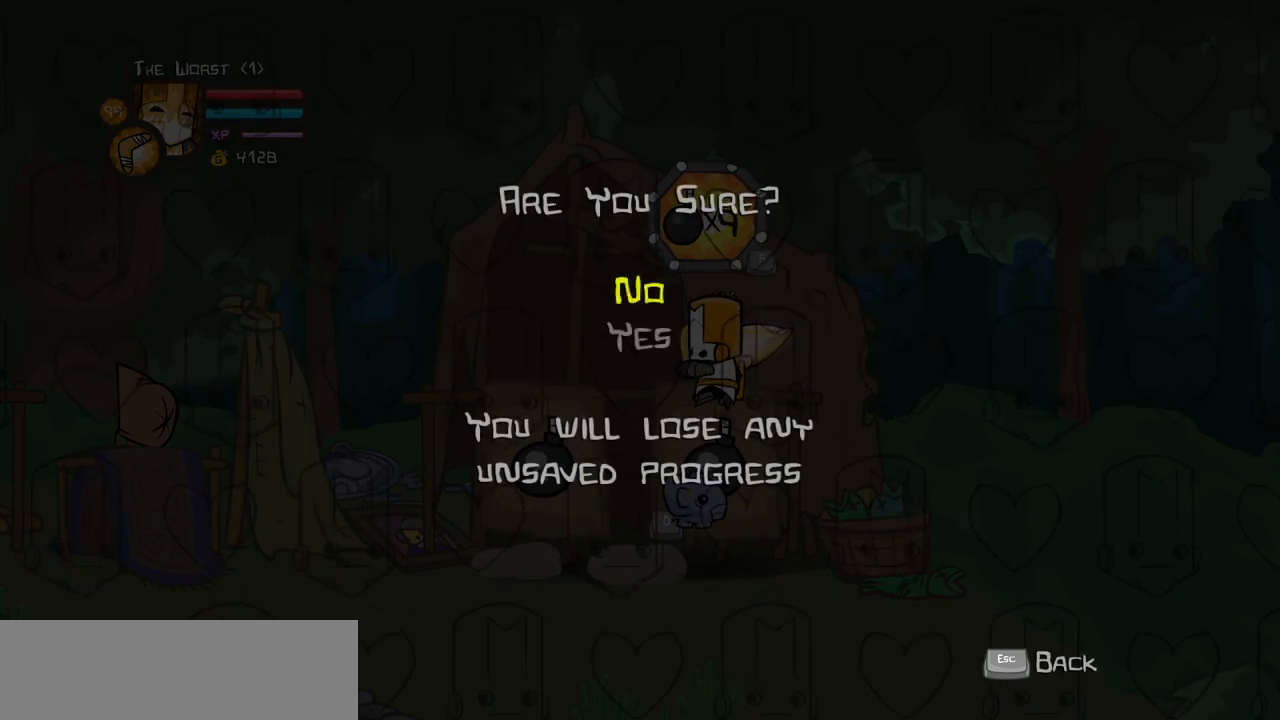
{"keys": [], "events": [[67, "down", "down"], [200, "down", "up"]]}
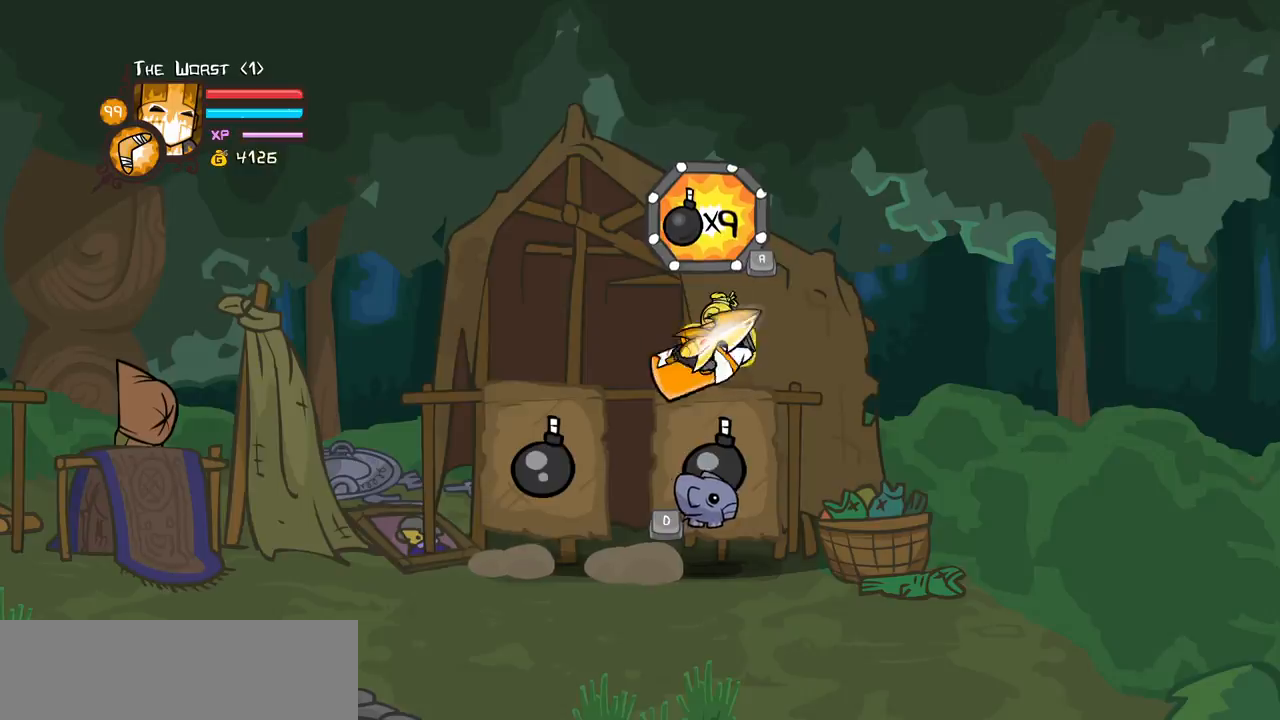
{"keys": [], "events": []}
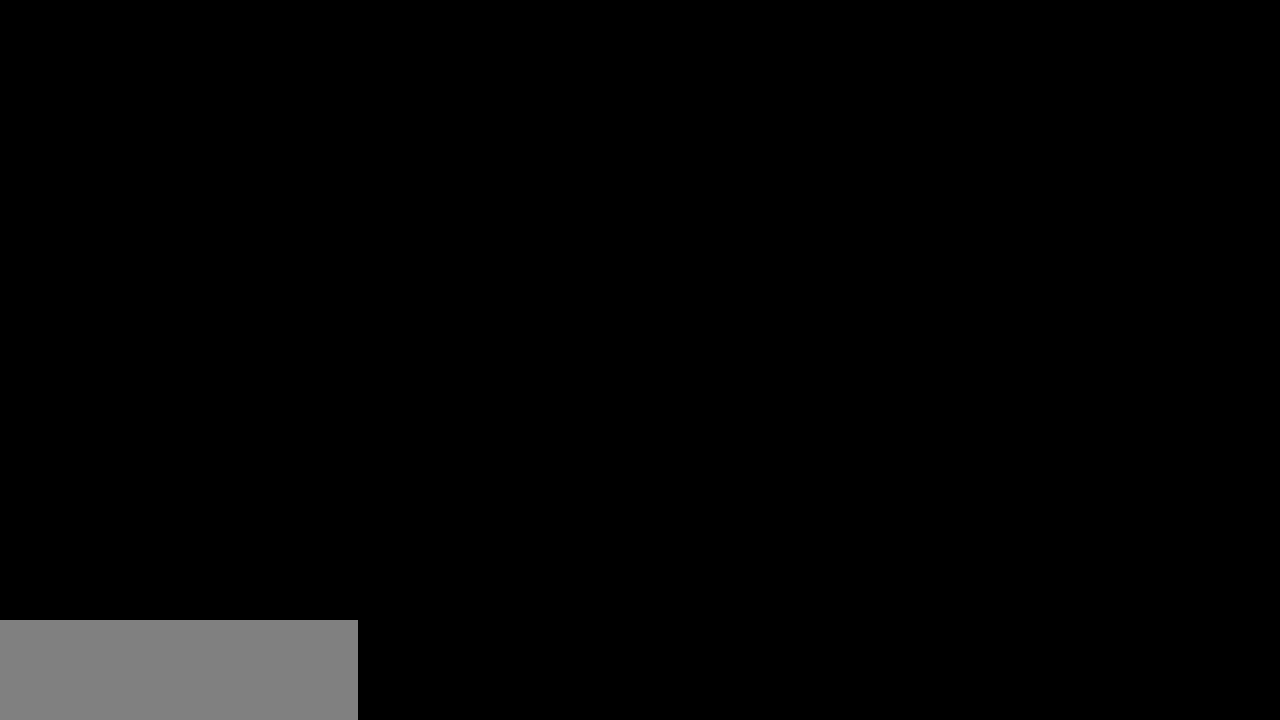
{"keys": ["right"], "events": [[383, "right", "down"]]}
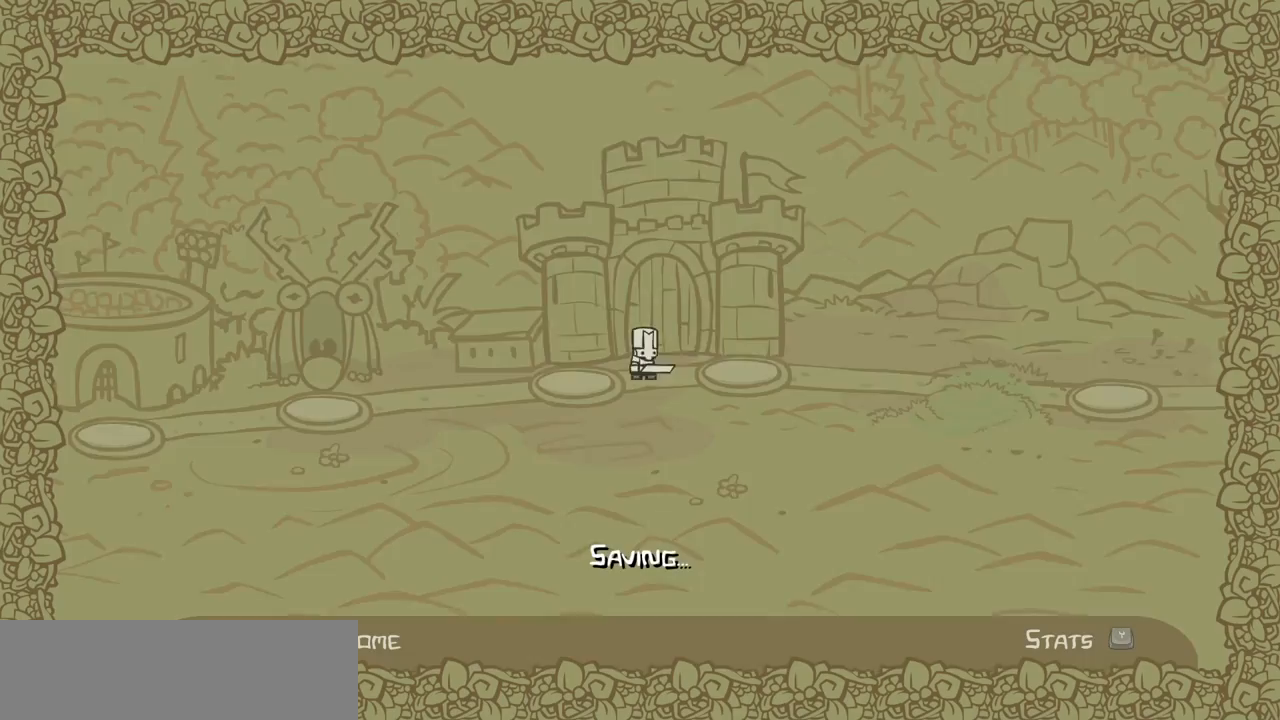
{"keys": ["right"], "events": []}
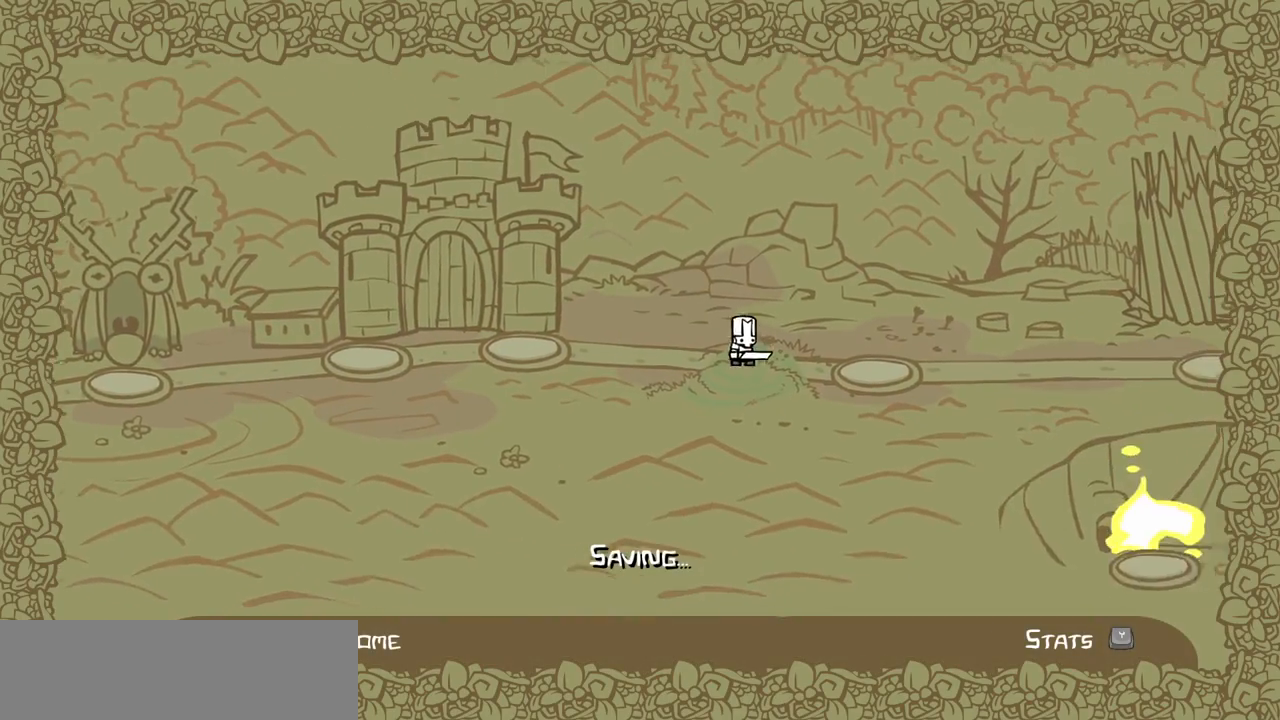
{"keys": ["right"], "events": []}
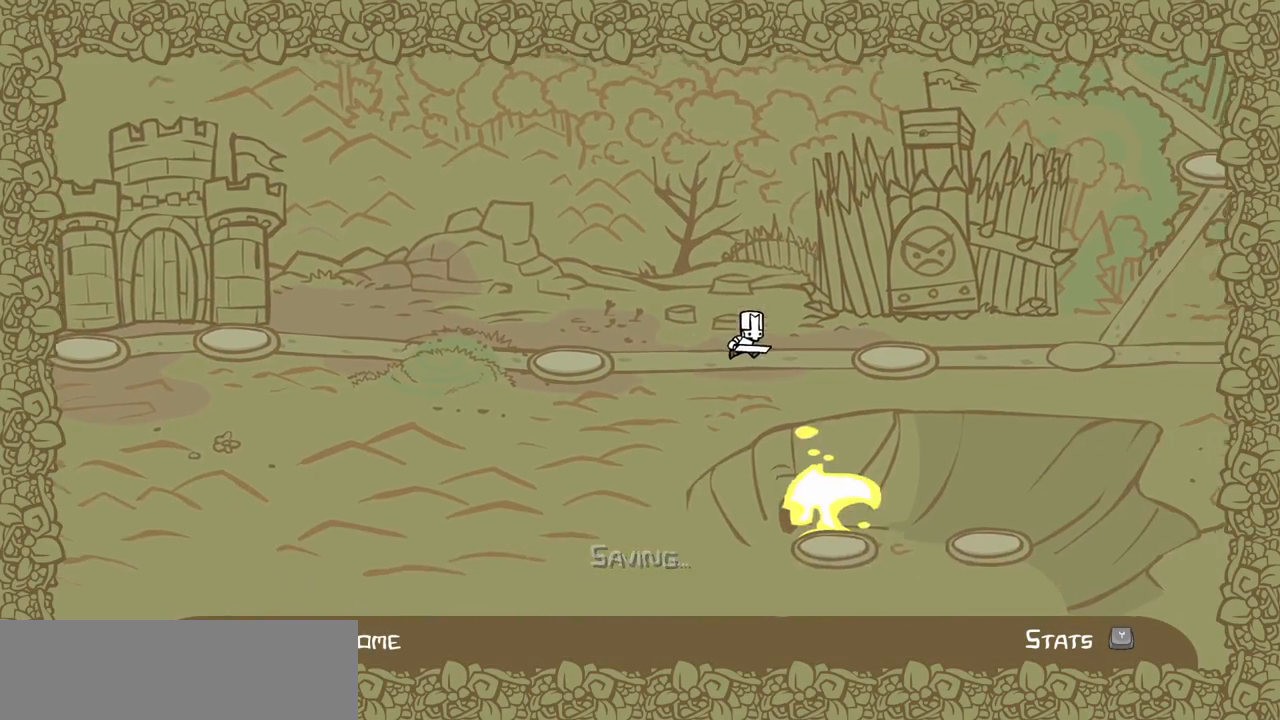
{"keys": ["right"], "events": []}
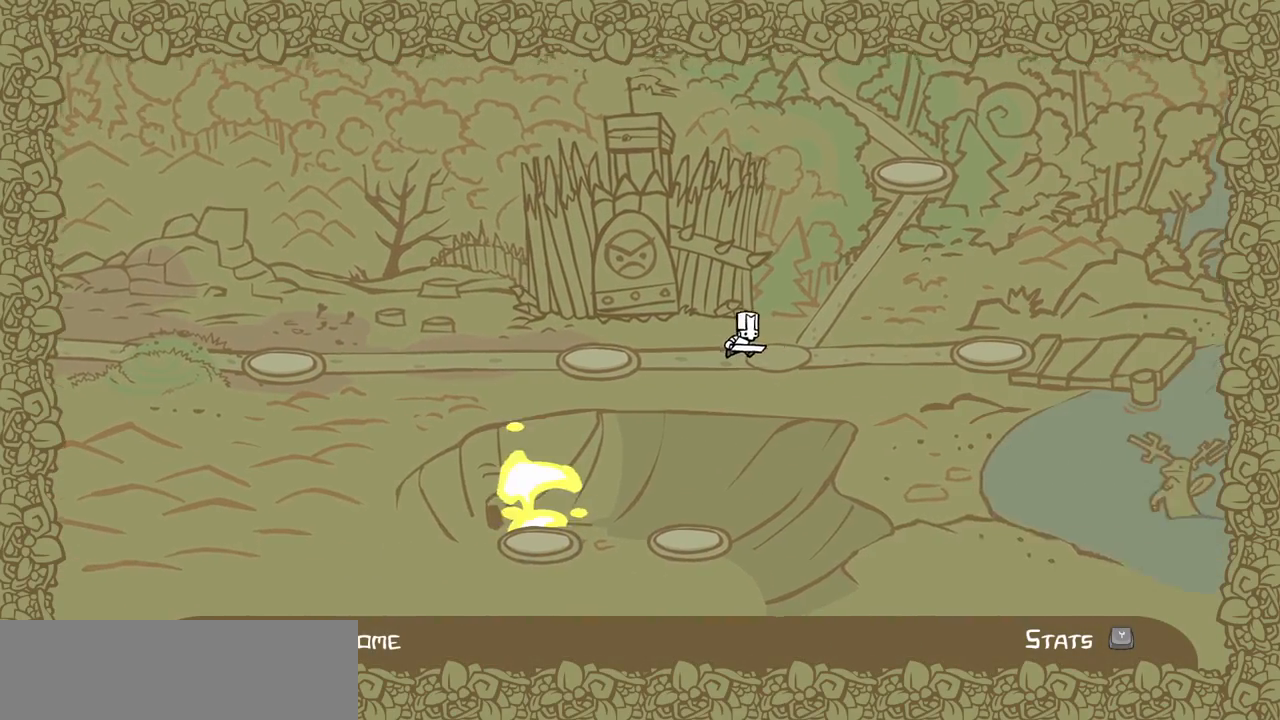
{"keys": ["right"], "events": []}
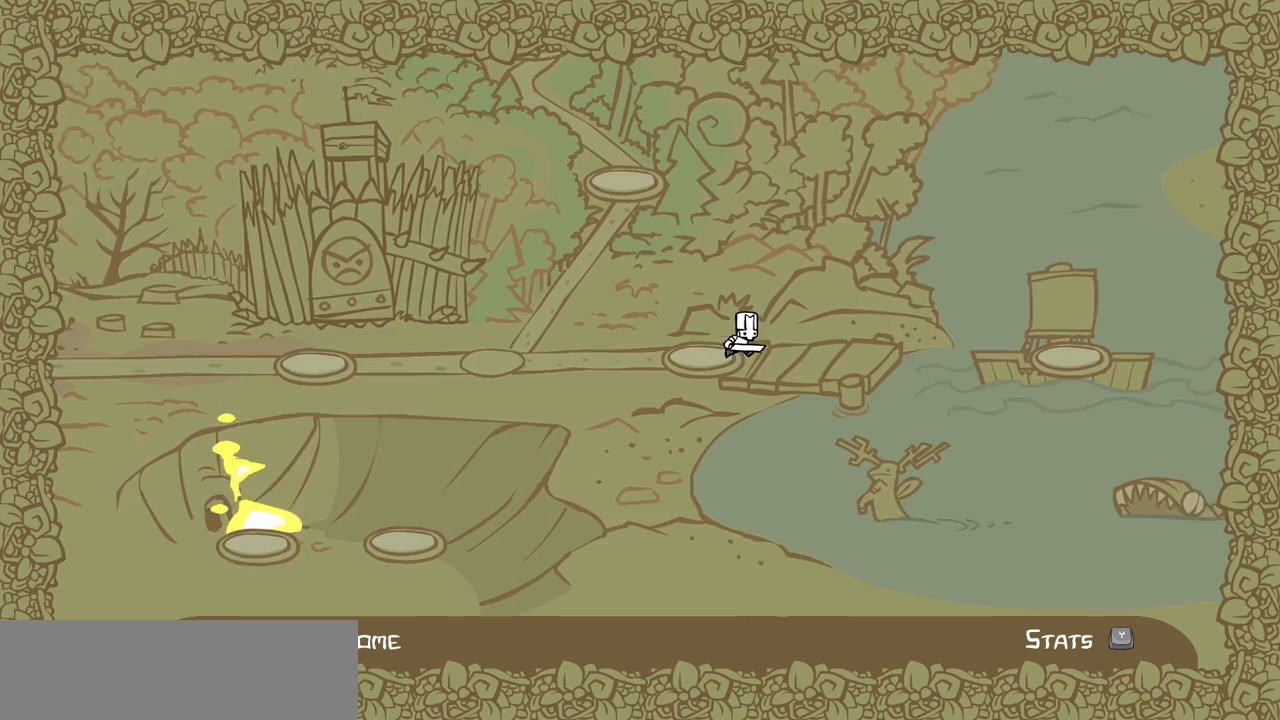
{"keys": ["right"], "events": []}
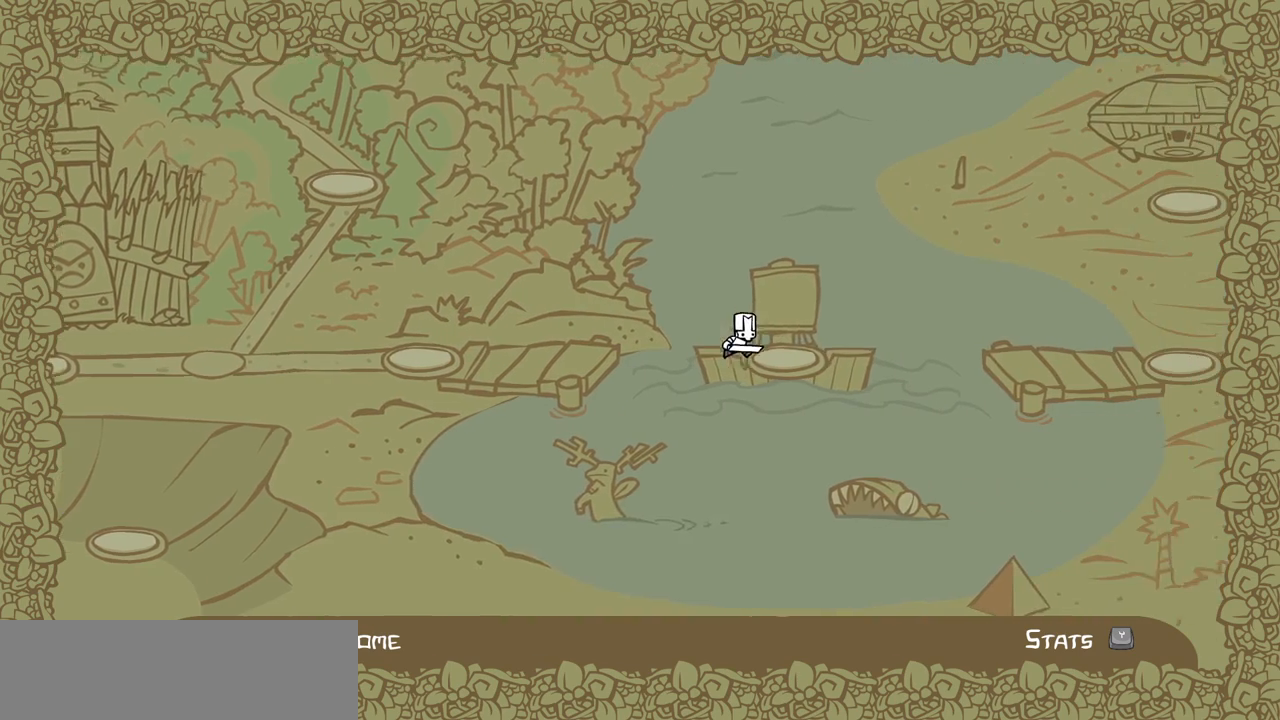
{"keys": ["right"], "events": []}
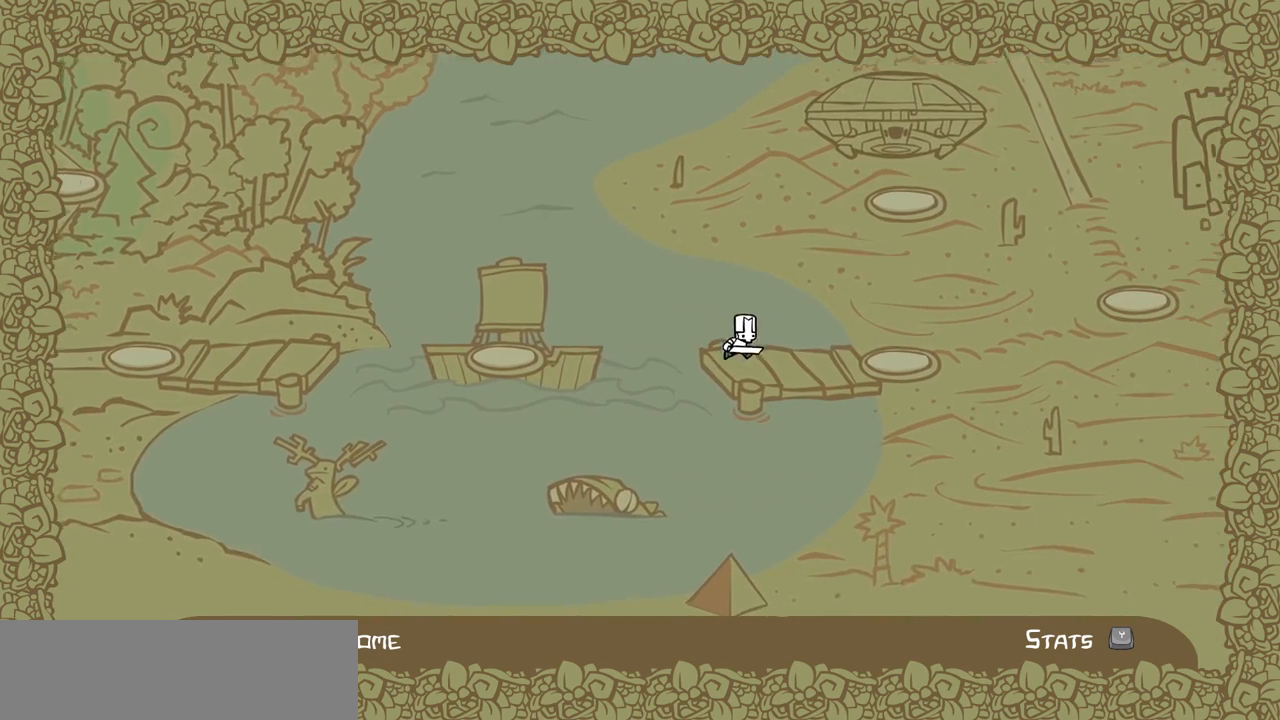
{"keys": ["right", "up"], "events": [[450, "up", "down"]]}
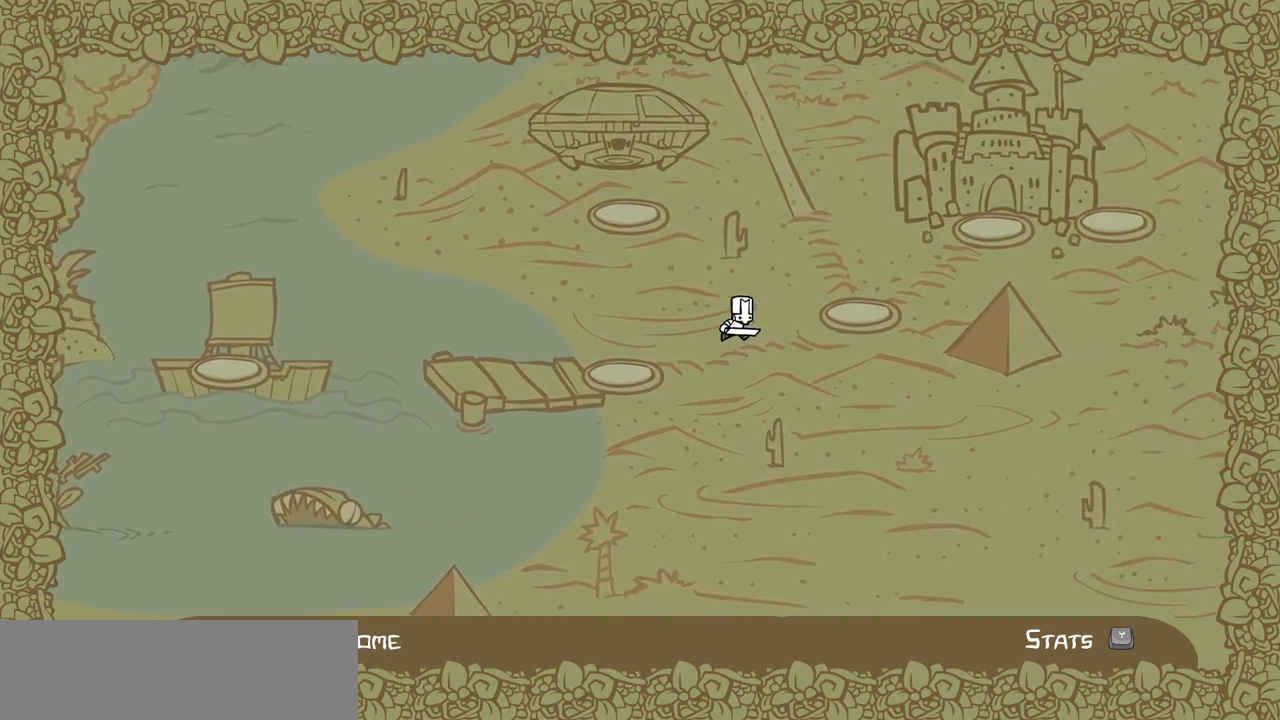
{"keys": ["up"], "events": [[33, "right", "up"]]}
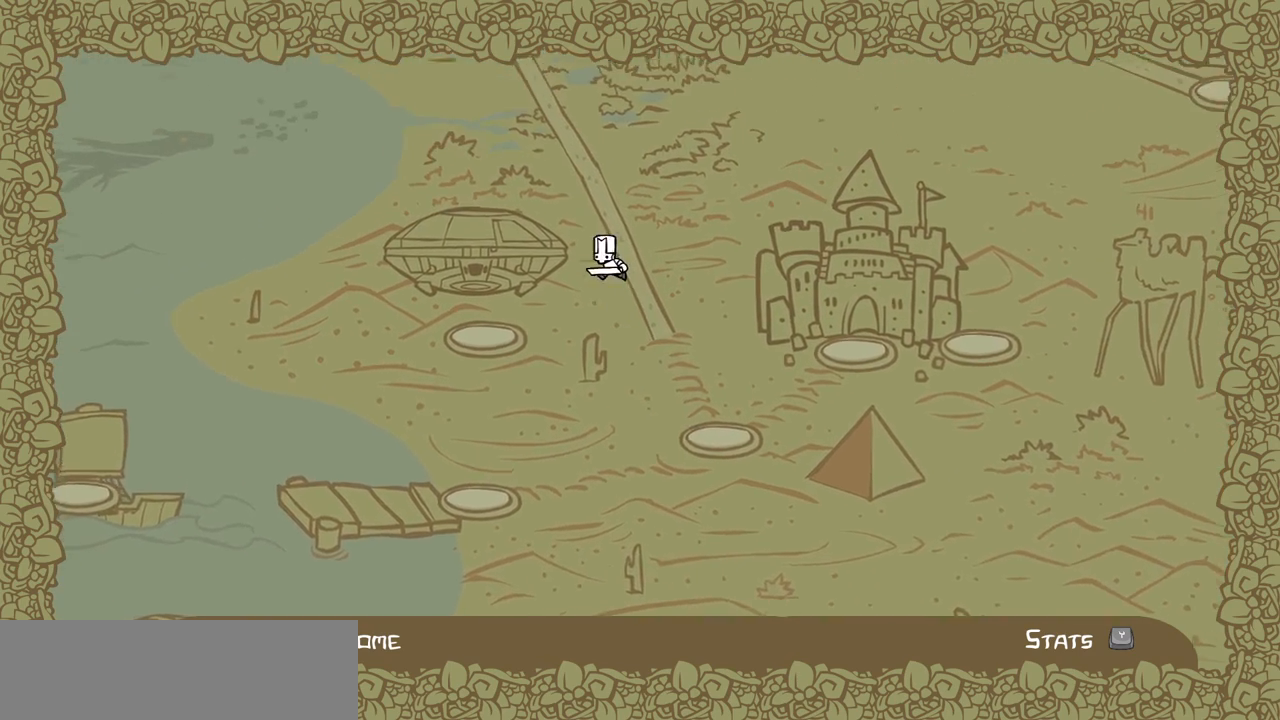
{"keys": ["up"], "events": []}
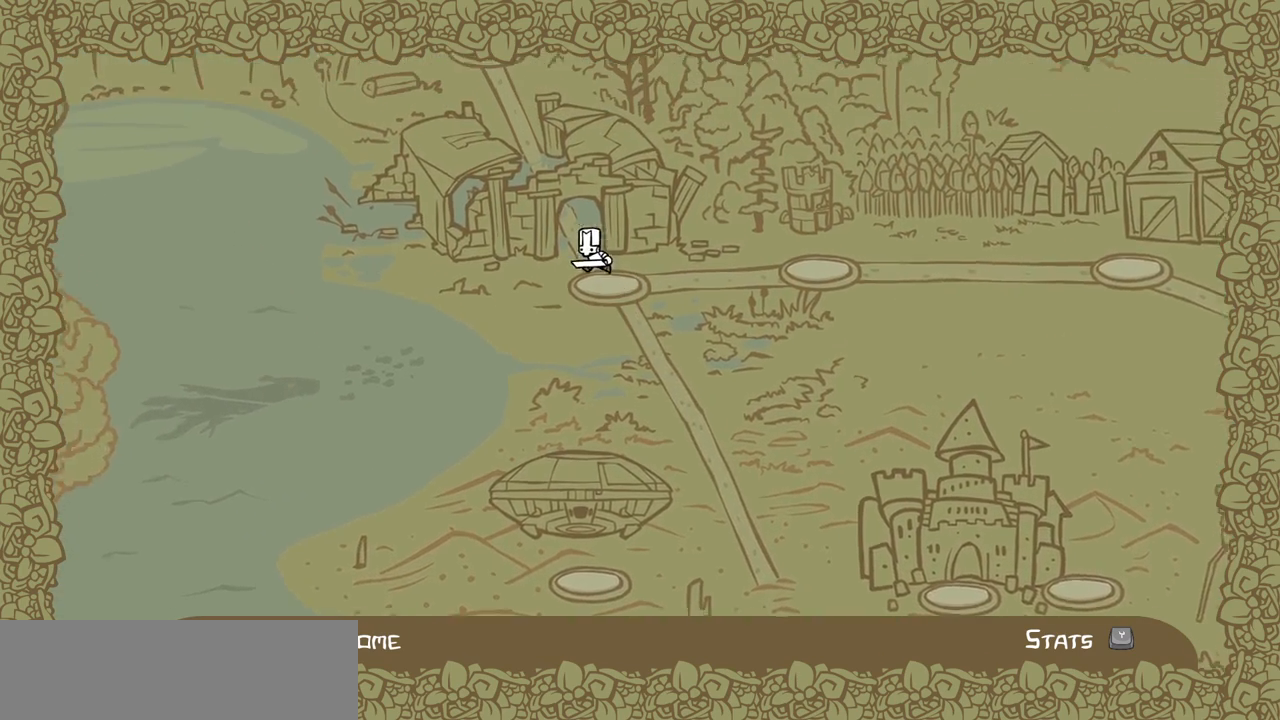
{"keys": ["up"], "events": []}
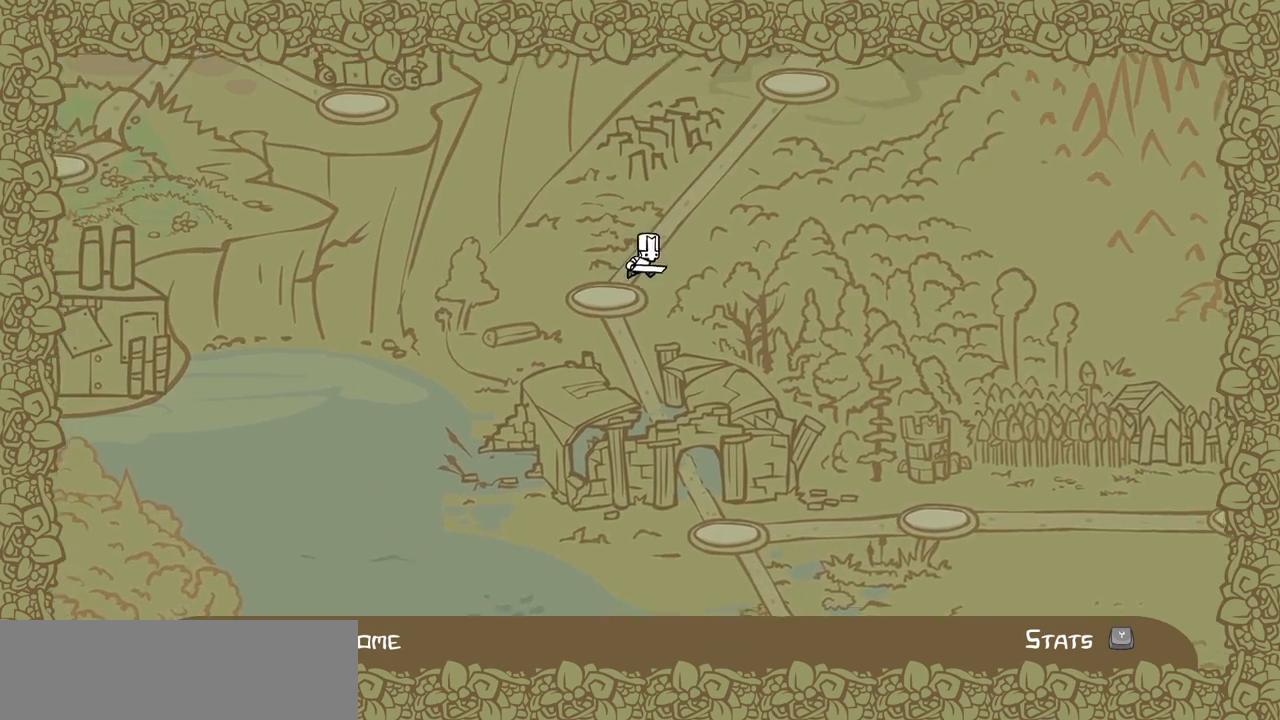
{"keys": ["up"], "events": []}
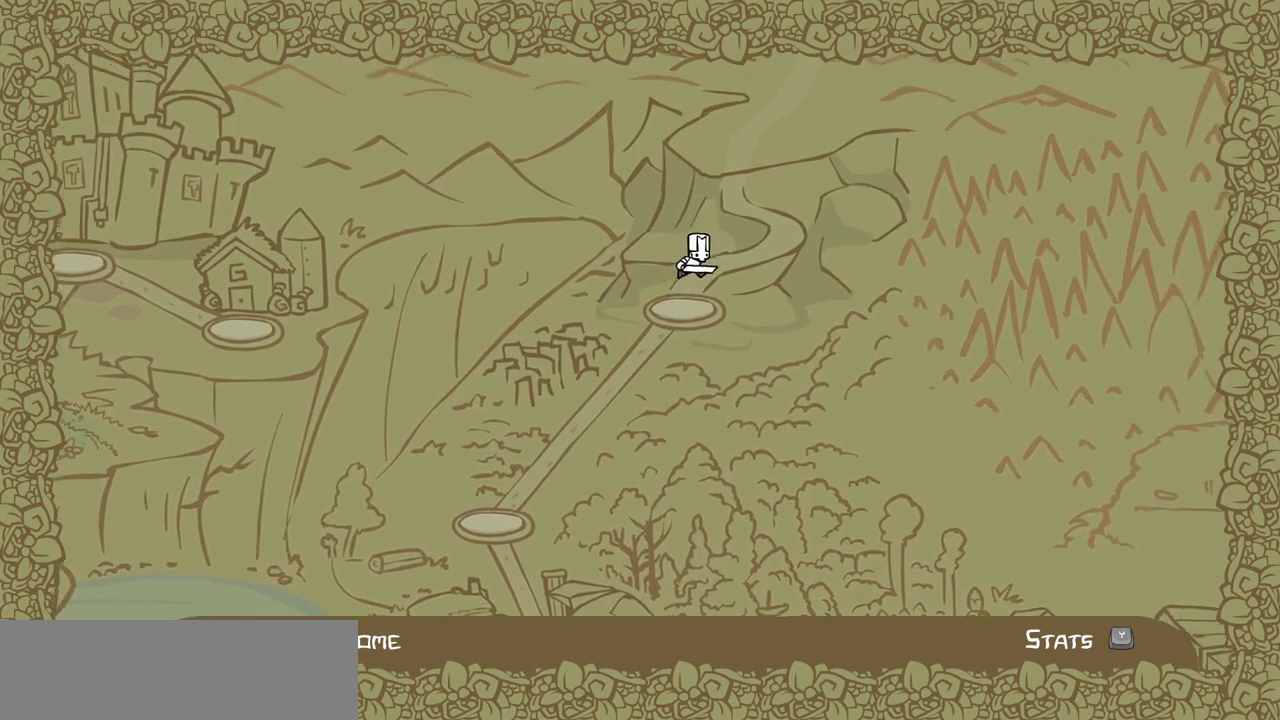
{"keys": ["up"], "events": []}
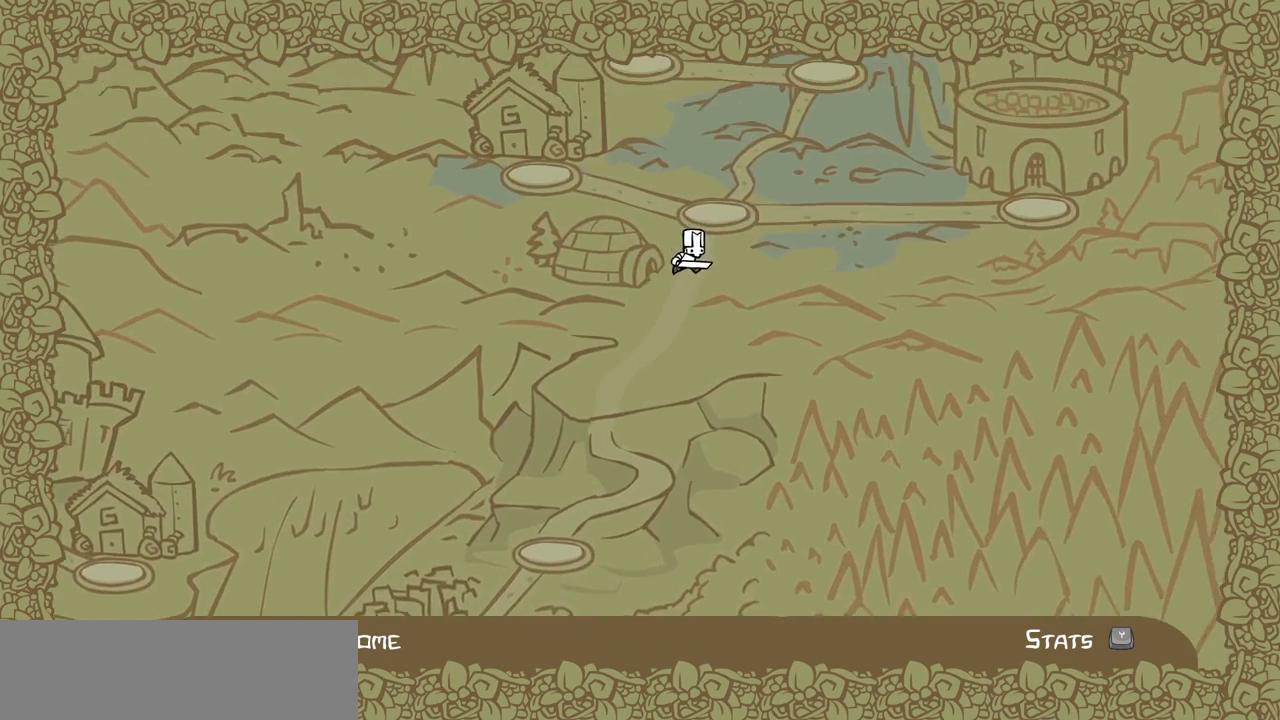
{"keys": ["left"], "events": [[250, "left", "down"], [300, "up", "up"]]}
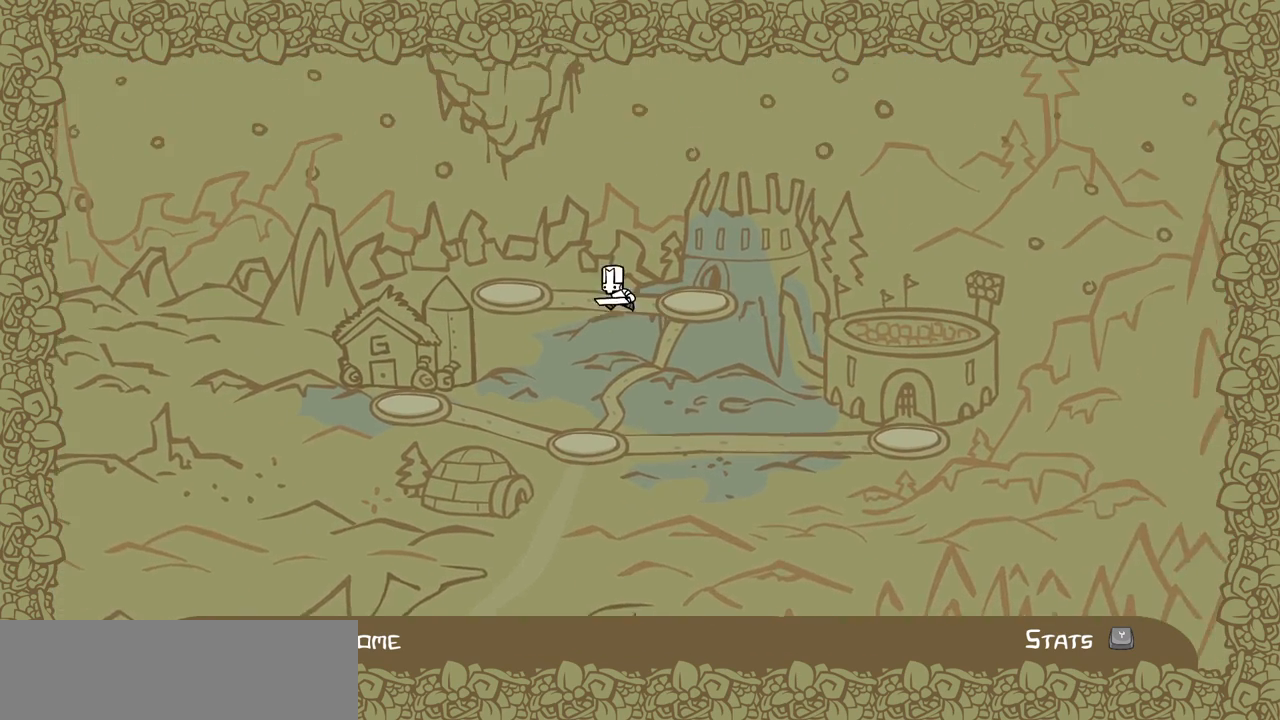
{"keys": [], "events": [[33, "left", "up"]]}
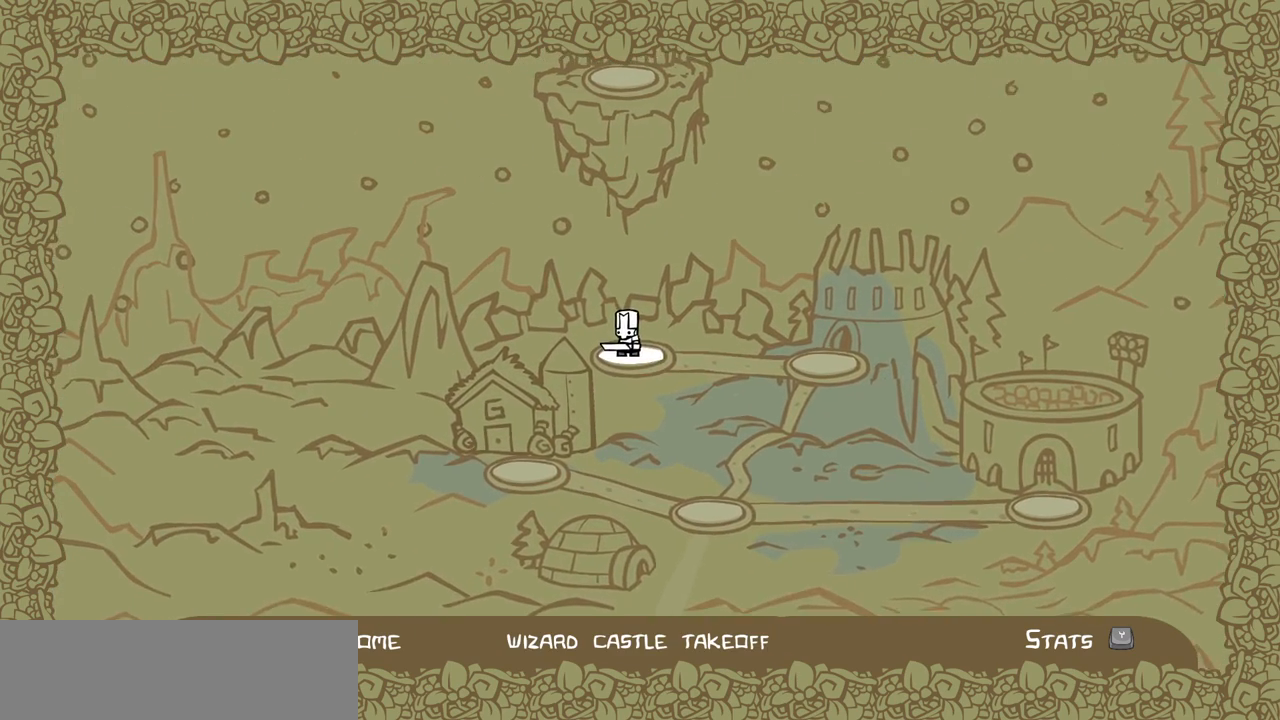
{"keys": [], "events": []}
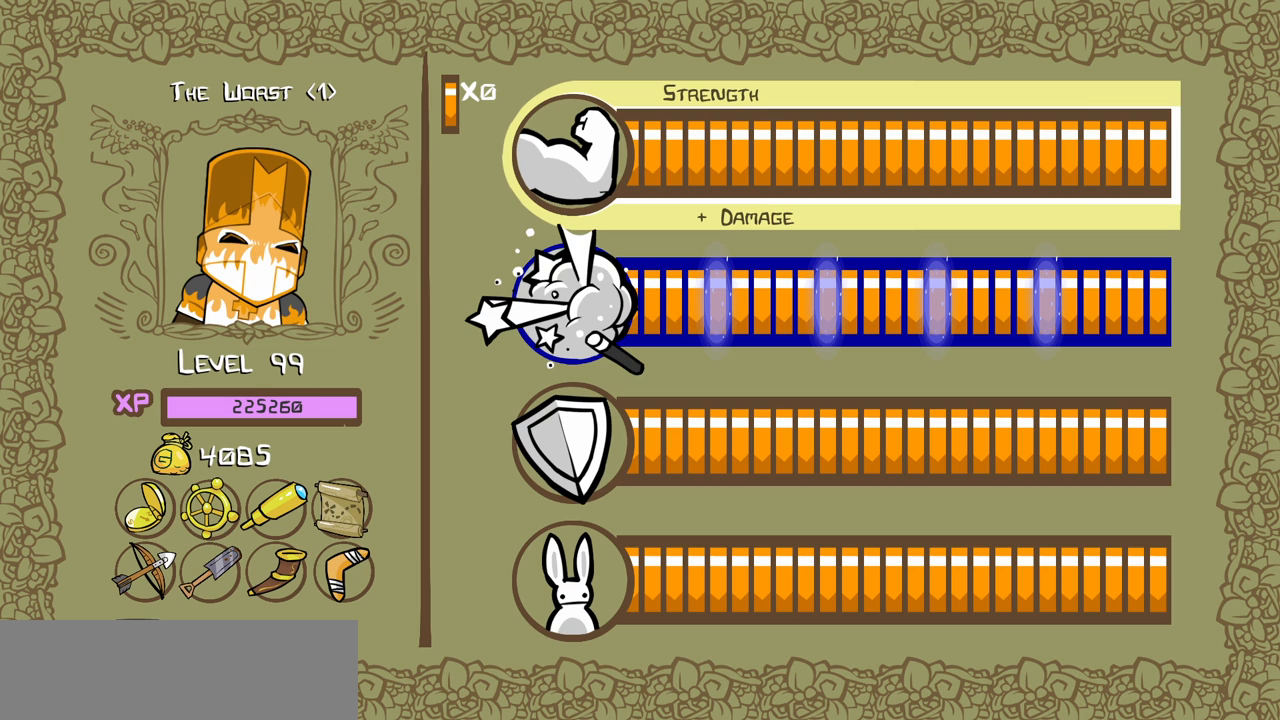
{"keys": [], "events": []}
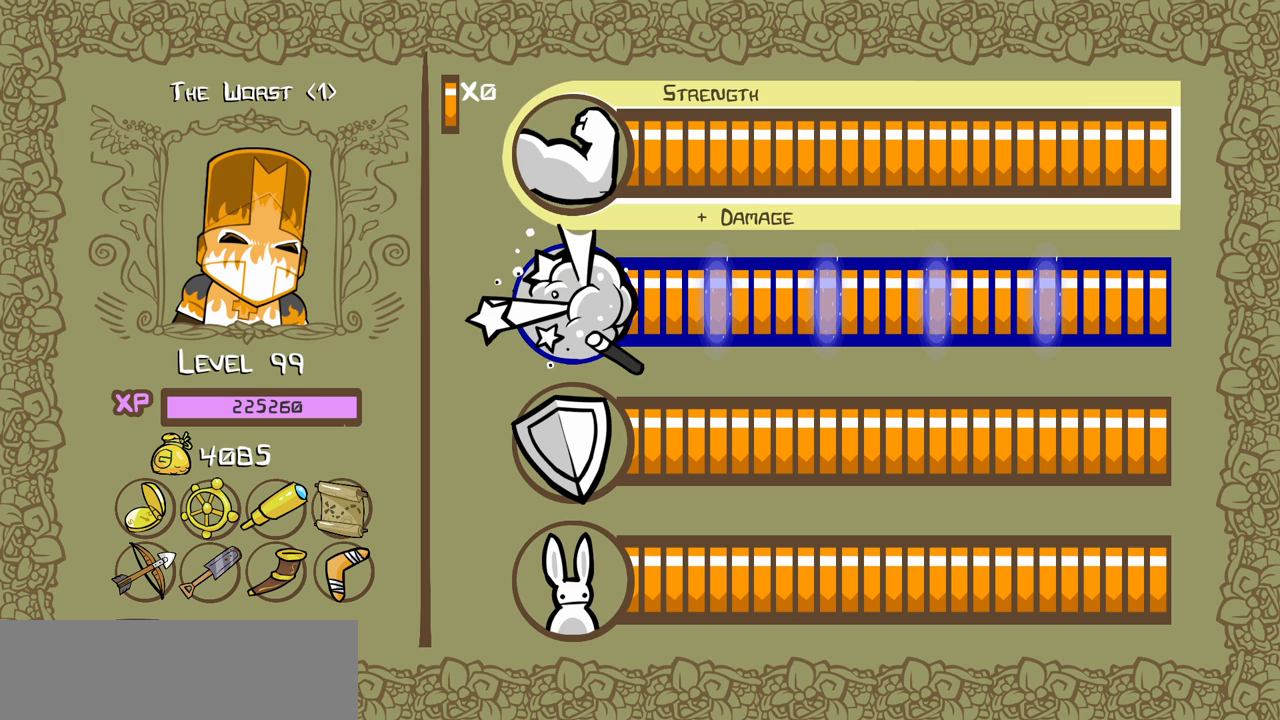
{"keys": [], "events": []}
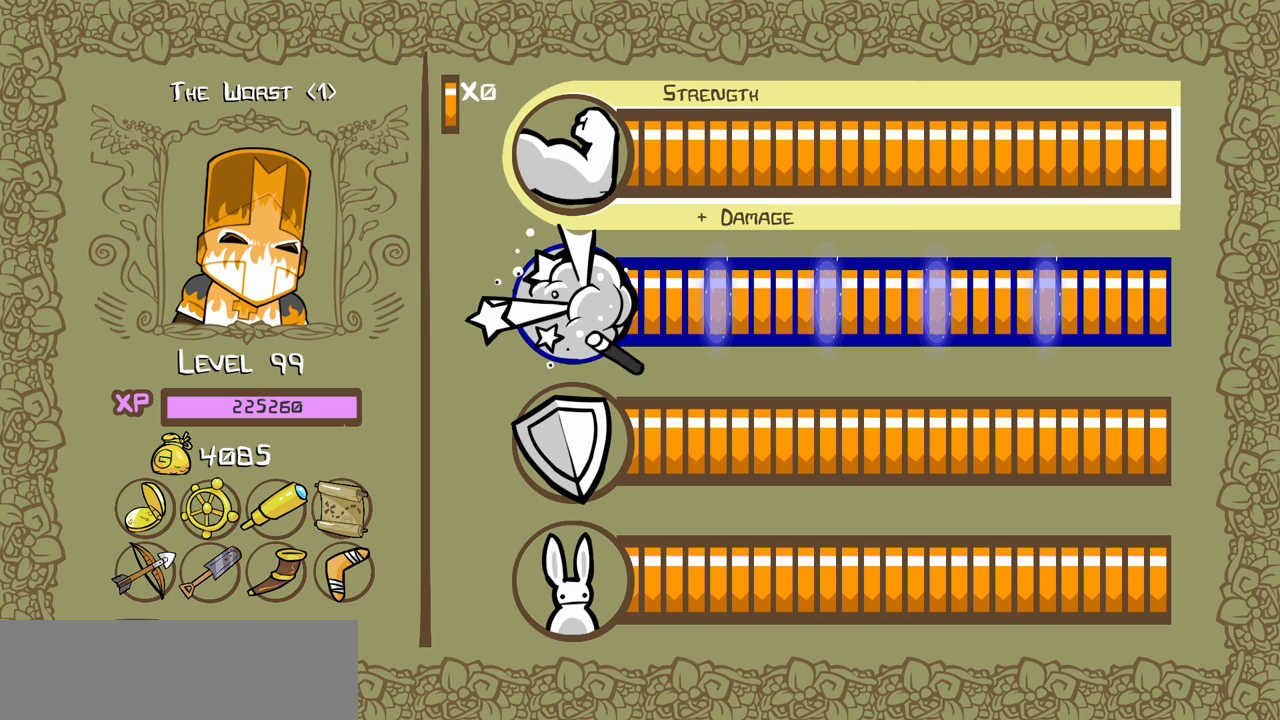
{"keys": [], "events": []}